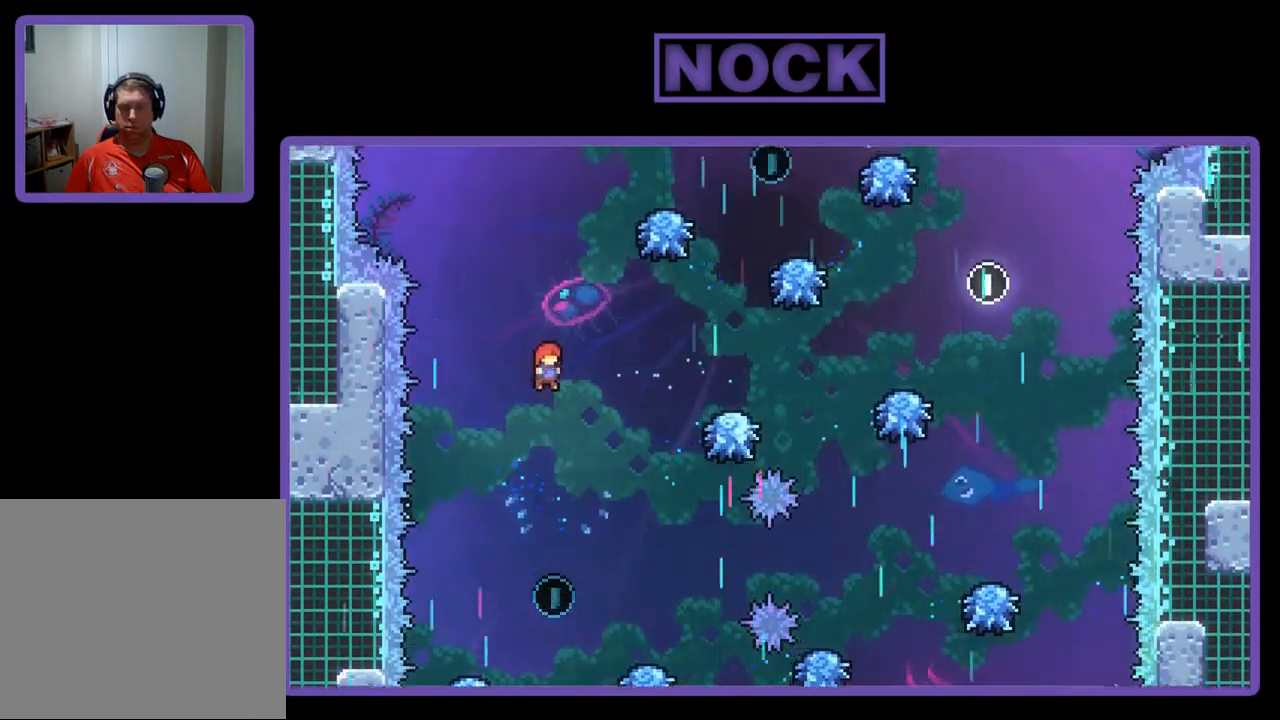
Gameplay with a controller (PlayStation layout); each line is a JSON object with the inputs held at the frame after it. "events" lists button and stick changes between this image and that frame as [ms after this image, input, new state], when the widget could be followed in between. Not read: right_stick.
{"buttons": ["R2"], "left_stick": "center", "events": []}
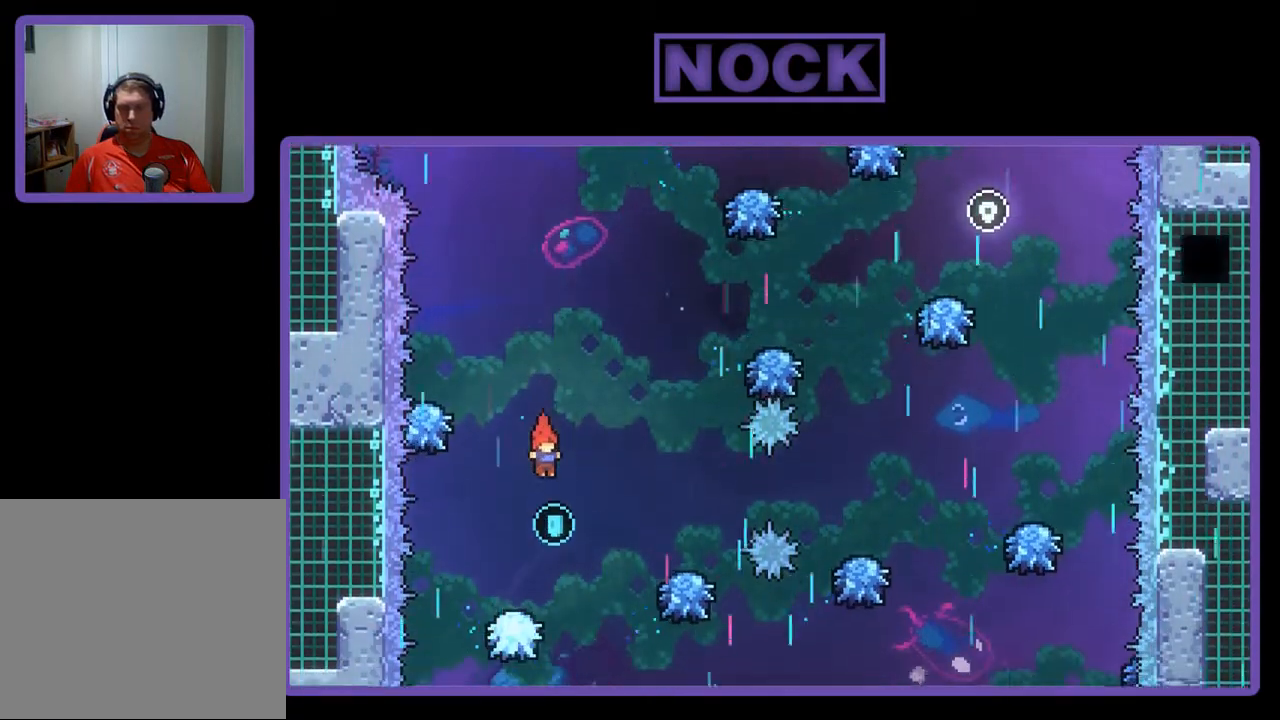
{"buttons": ["R2", "DPAD_UP", "DPAD_RIGHT"], "left_stick": "center", "events": [[17, "DPAD_RIGHT", "down"], [450, "DPAD_UP", "down"]]}
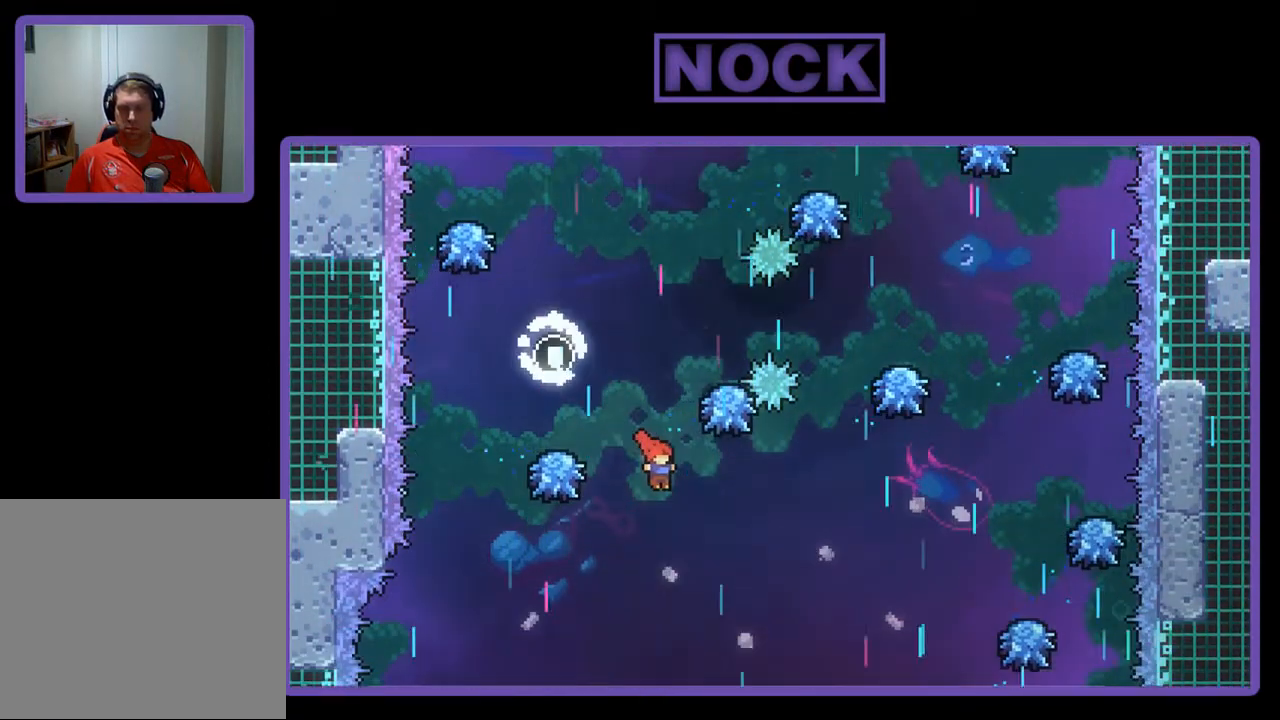
{"buttons": ["CIRCLE", "R2", "DPAD_UP", "DPAD_RIGHT"], "left_stick": "center", "events": [[417, "CIRCLE", "down"]]}
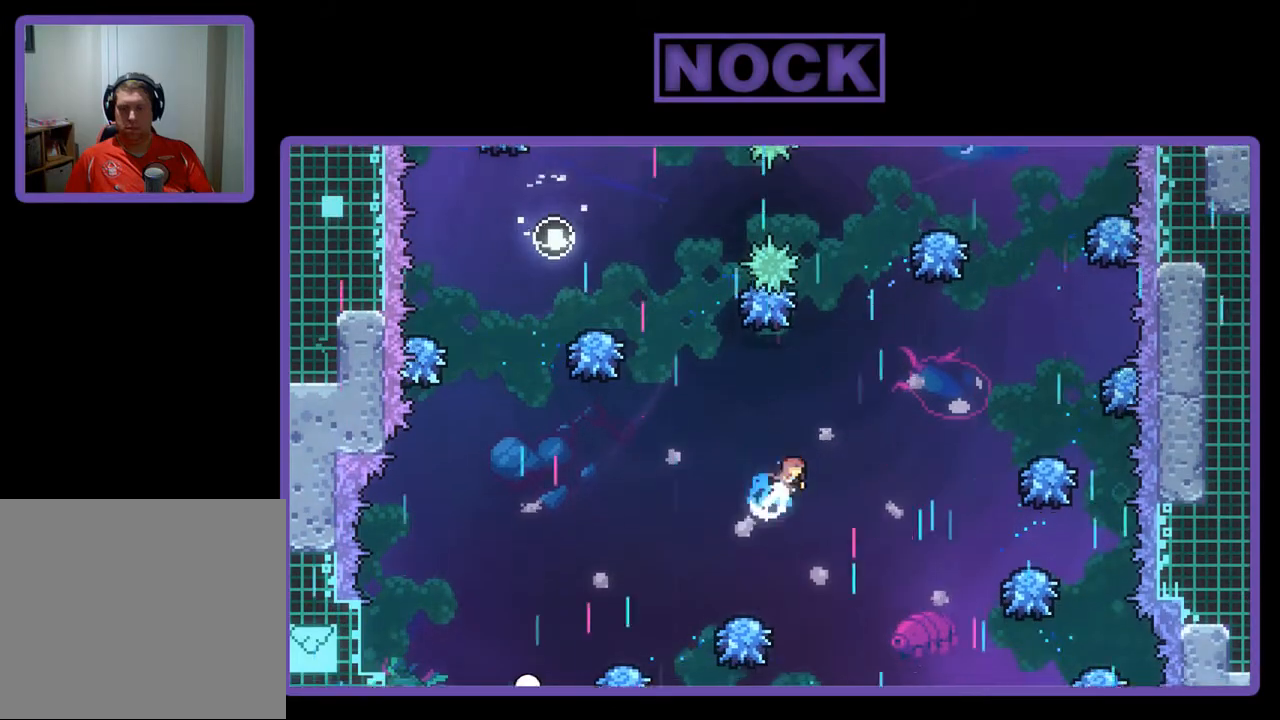
{"buttons": ["R2", "DPAD_RIGHT"], "left_stick": "center", "events": [[283, "DPAD_UP", "up"], [450, "CIRCLE", "up"]]}
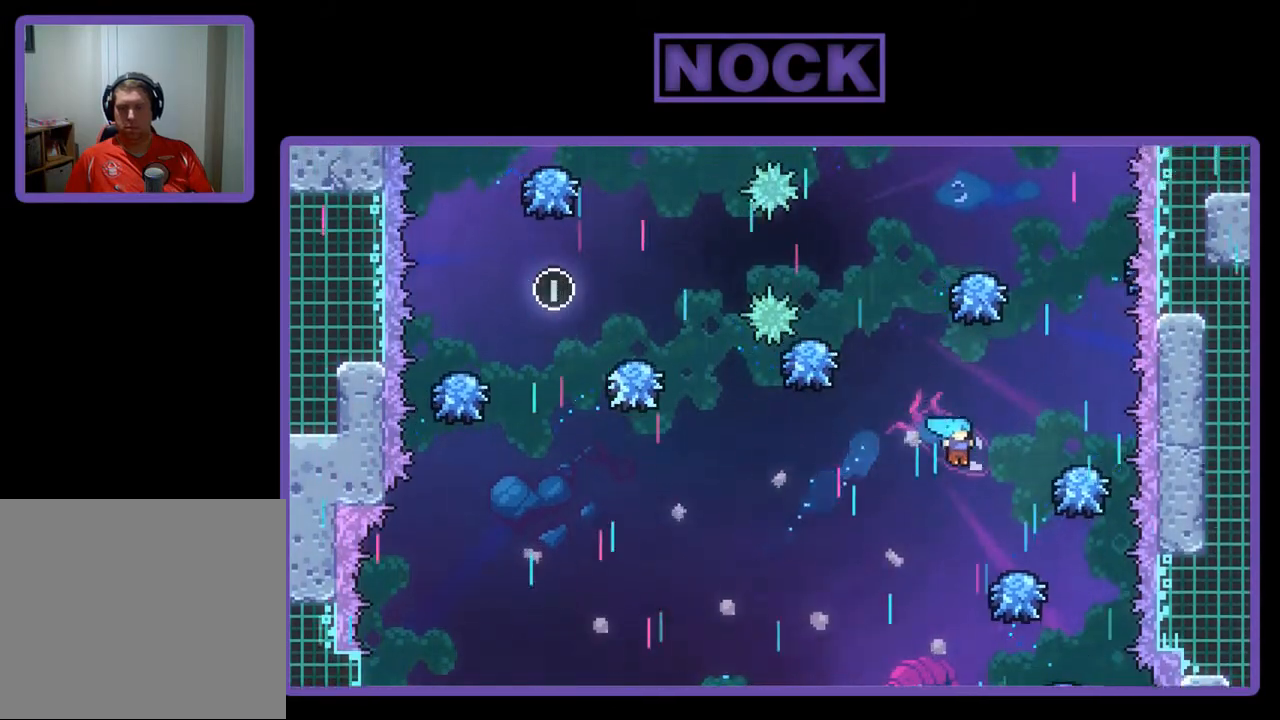
{"buttons": ["CROSS", "R2", "DPAD_LEFT"], "left_stick": "center", "events": [[217, "DPAD_RIGHT", "up"], [283, "DPAD_LEFT", "down"], [317, "CROSS", "down"]]}
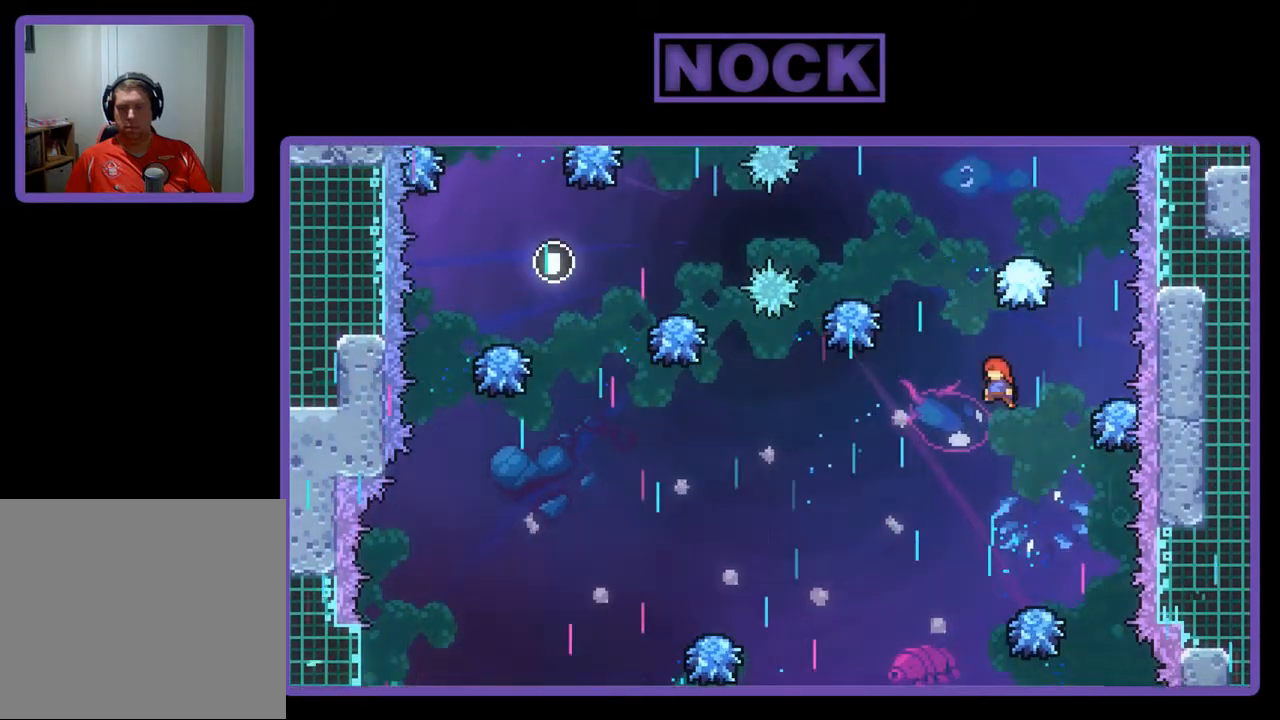
{"buttons": ["R2"], "left_stick": "center", "events": [[83, "DPAD_UP", "down"], [117, "CROSS", "up"], [117, "DPAD_LEFT", "up"], [217, "CIRCLE", "down"], [450, "CIRCLE", "up"], [483, "DPAD_UP", "up"]]}
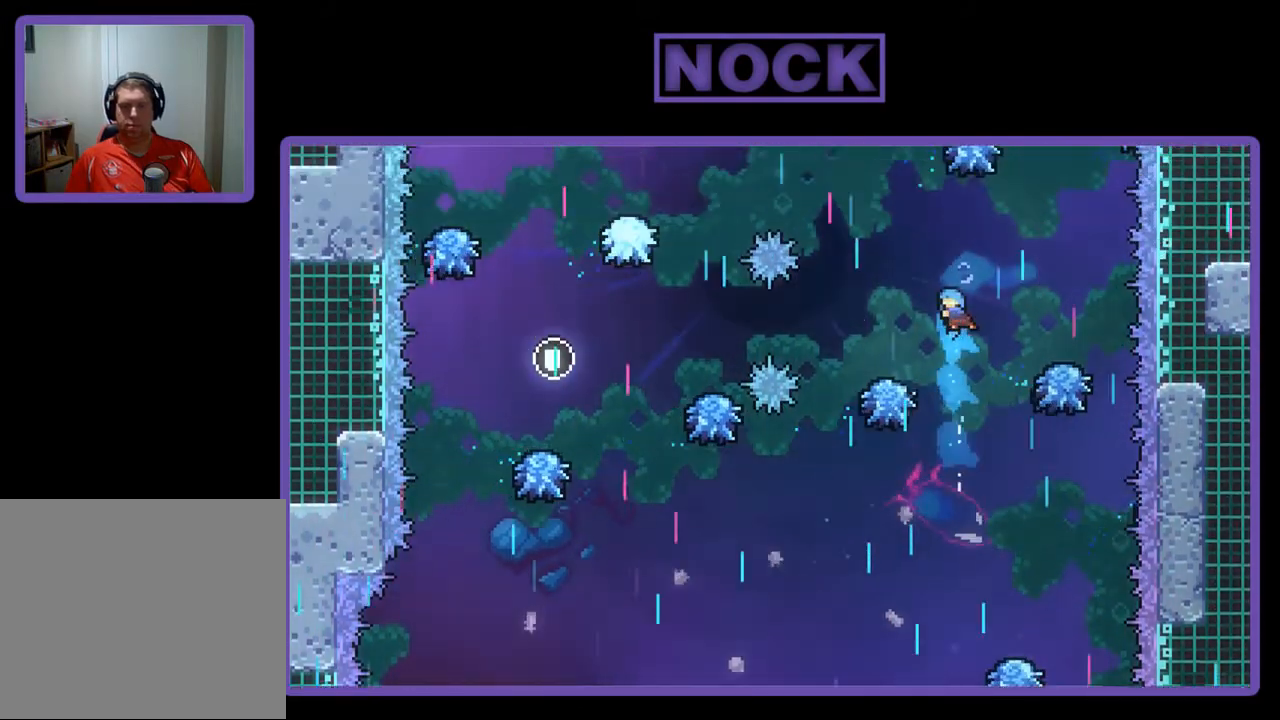
{"buttons": ["R2", "DPAD_LEFT"], "left_stick": "center", "events": [[183, "DPAD_LEFT", "down"], [350, "DPAD_LEFT", "up"], [483, "DPAD_LEFT", "down"]]}
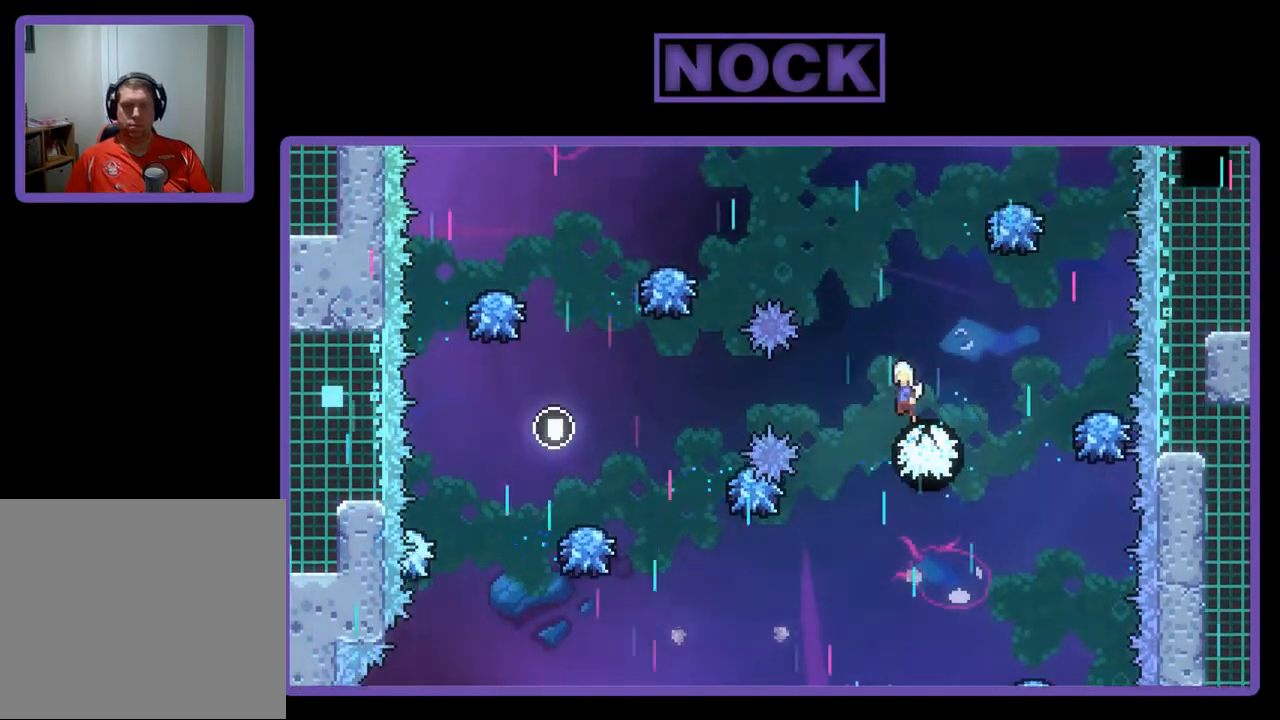
{"buttons": ["R2"], "left_stick": "center", "events": [[17, "CROSS", "down"], [117, "DPAD_LEFT", "up"], [450, "CROSS", "up"]]}
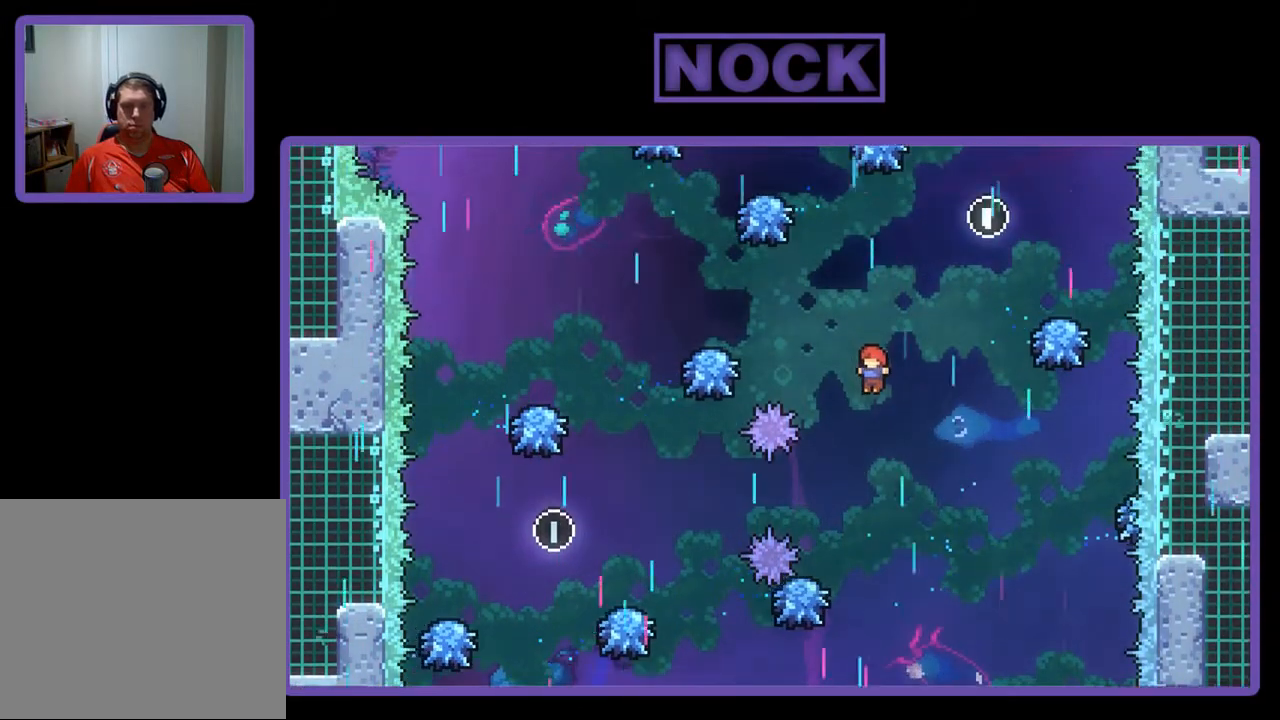
{"buttons": ["R2"], "left_stick": "center", "events": [[17, "DPAD_UP", "down"], [117, "CIRCLE", "down"], [317, "CIRCLE", "up"], [317, "DPAD_UP", "up"]]}
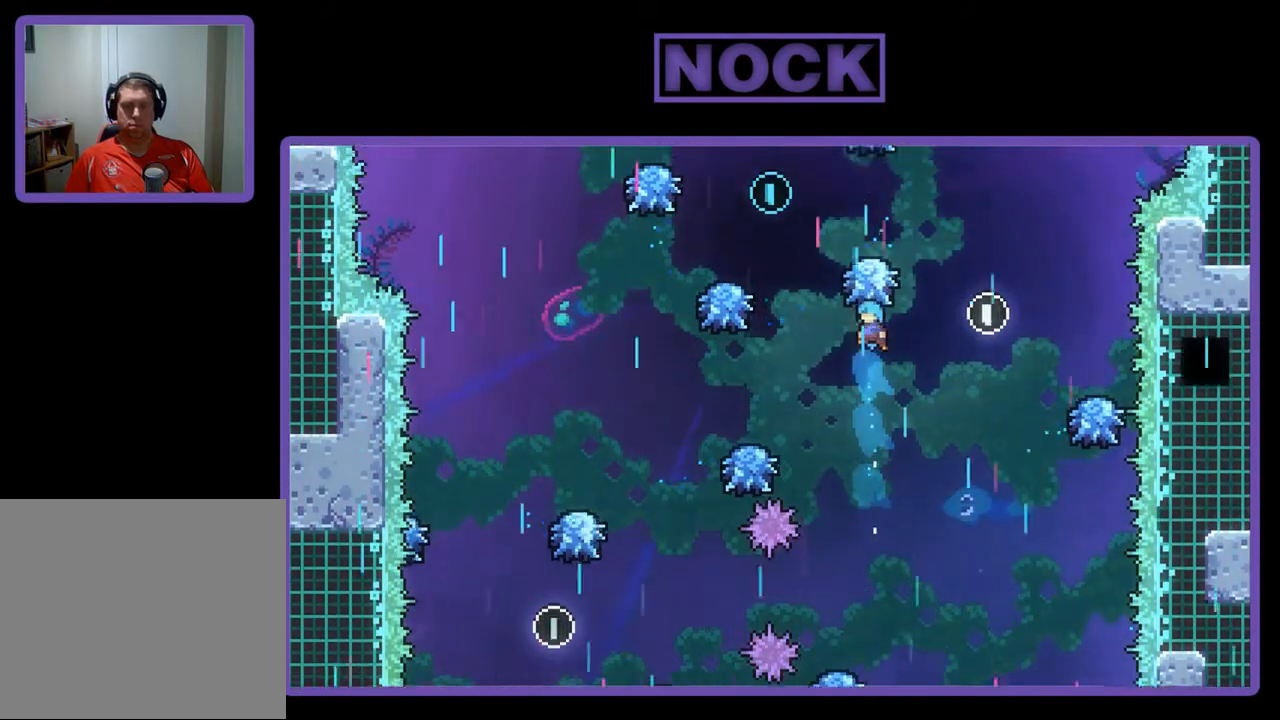
{"buttons": ["R2", "DPAD_RIGHT"], "left_stick": "center", "events": [[417, "DPAD_RIGHT", "down"]]}
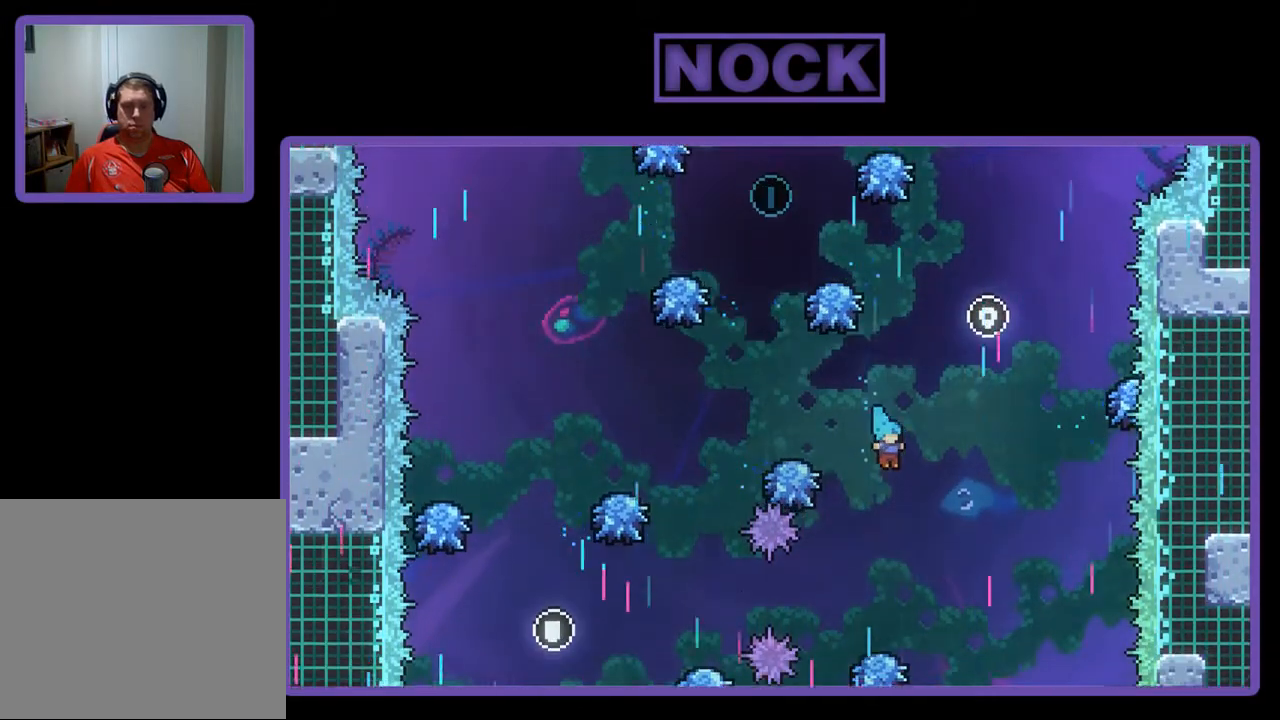
{"buttons": ["R2"], "left_stick": "center", "events": [[83, "DPAD_RIGHT", "up"]]}
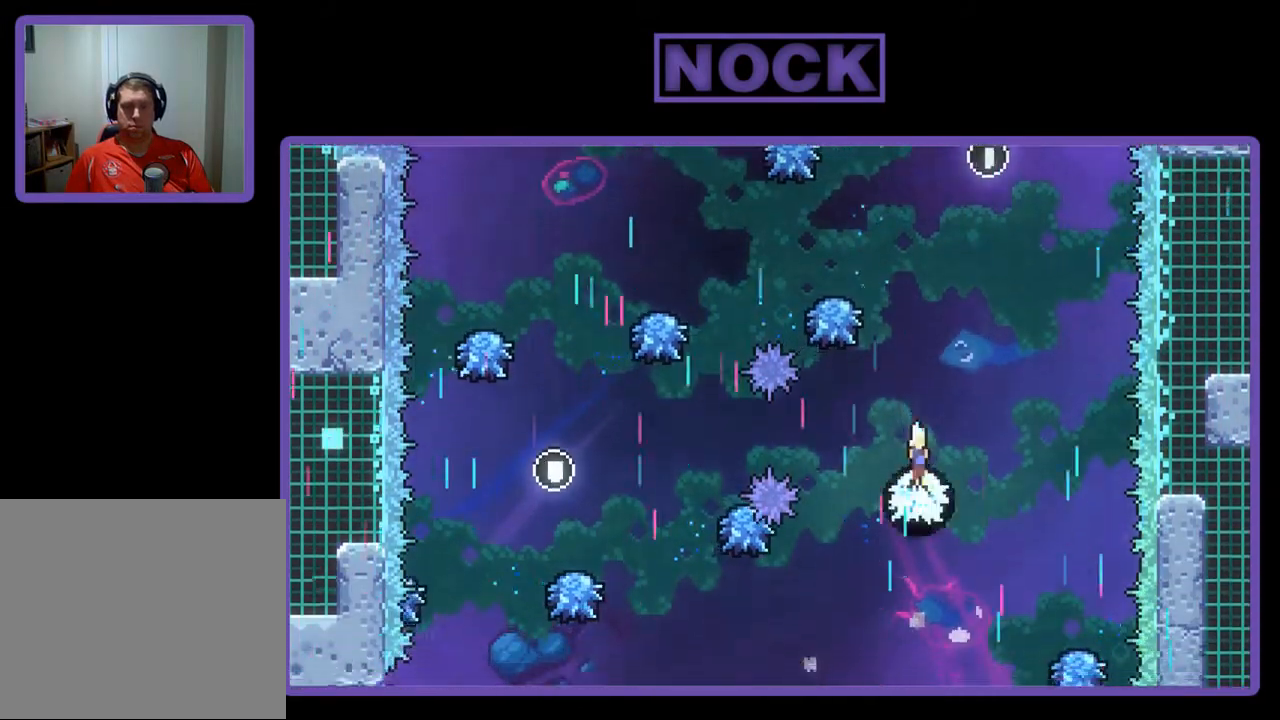
{"buttons": ["CIRCLE", "R2", "DPAD_UP"], "left_stick": "center", "events": [[17, "DPAD_UP", "down"], [50, "CROSS", "down"], [283, "CROSS", "up"], [350, "CIRCLE", "down"]]}
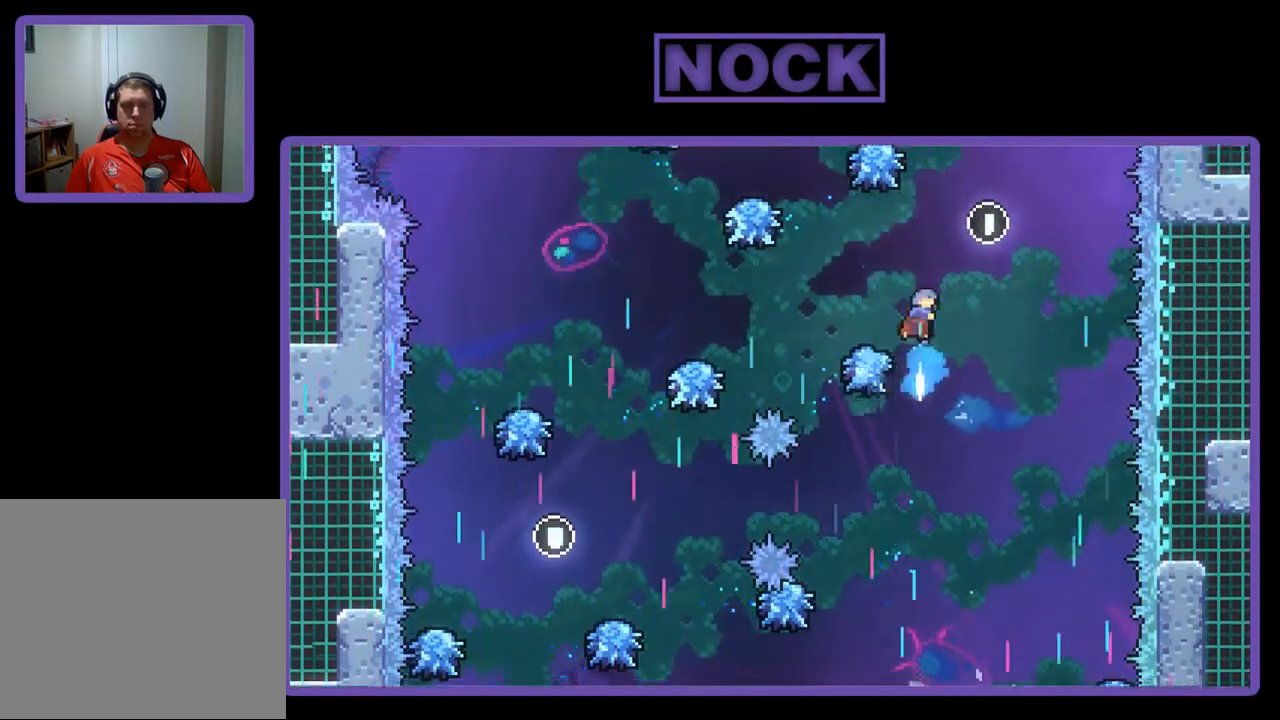
{"buttons": ["R2"], "left_stick": "center", "events": [[50, "DPAD_UP", "up"], [83, "CIRCLE", "up"]]}
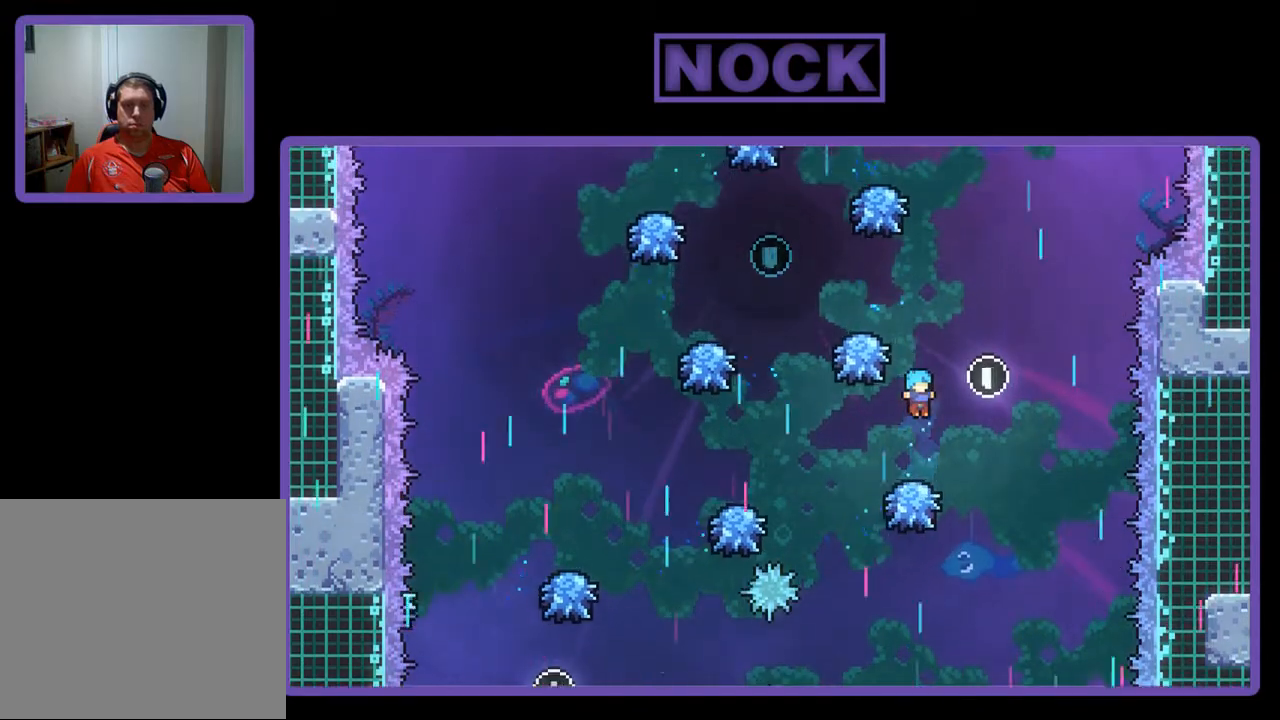
{"buttons": ["R2", "DPAD_UP", "DPAD_LEFT"], "left_stick": "center", "events": [[250, "CROSS", "down"], [317, "DPAD_LEFT", "down"], [383, "DPAD_UP", "down"], [483, "CROSS", "up"]]}
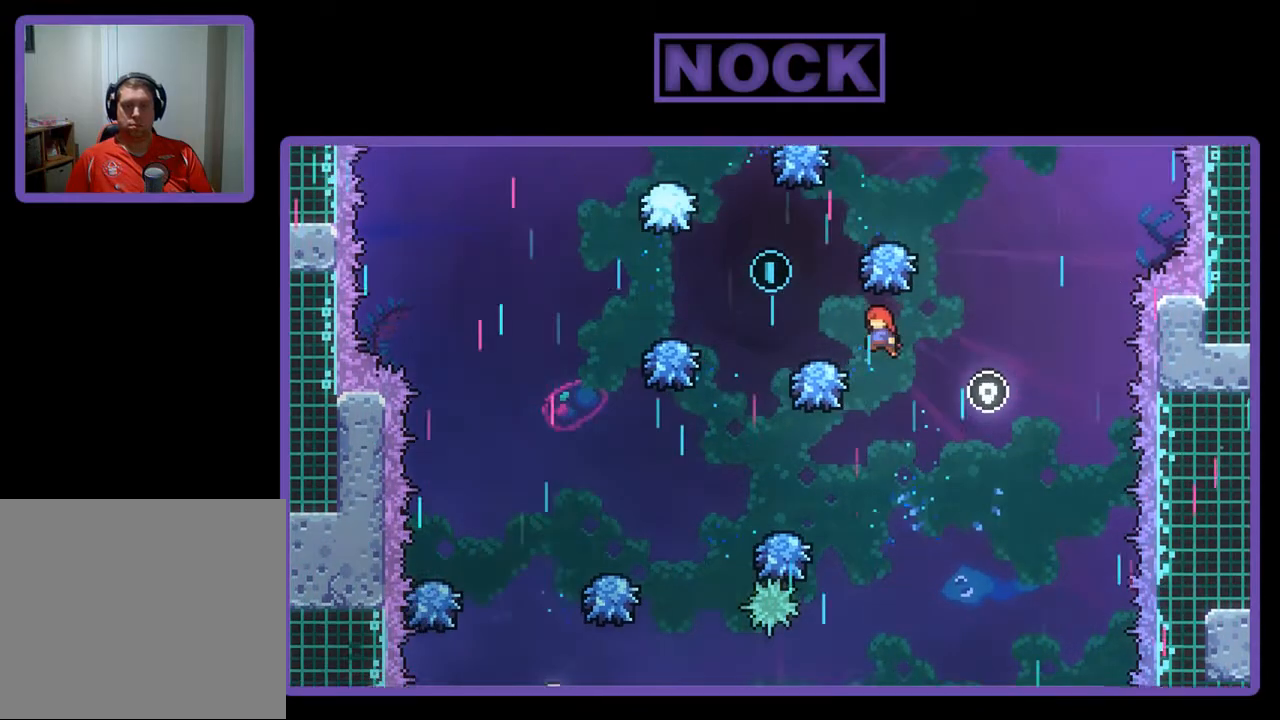
{"buttons": ["CIRCLE", "R2", "DPAD_UP"], "left_stick": "center", "events": [[250, "CIRCLE", "down"], [250, "DPAD_LEFT", "up"]]}
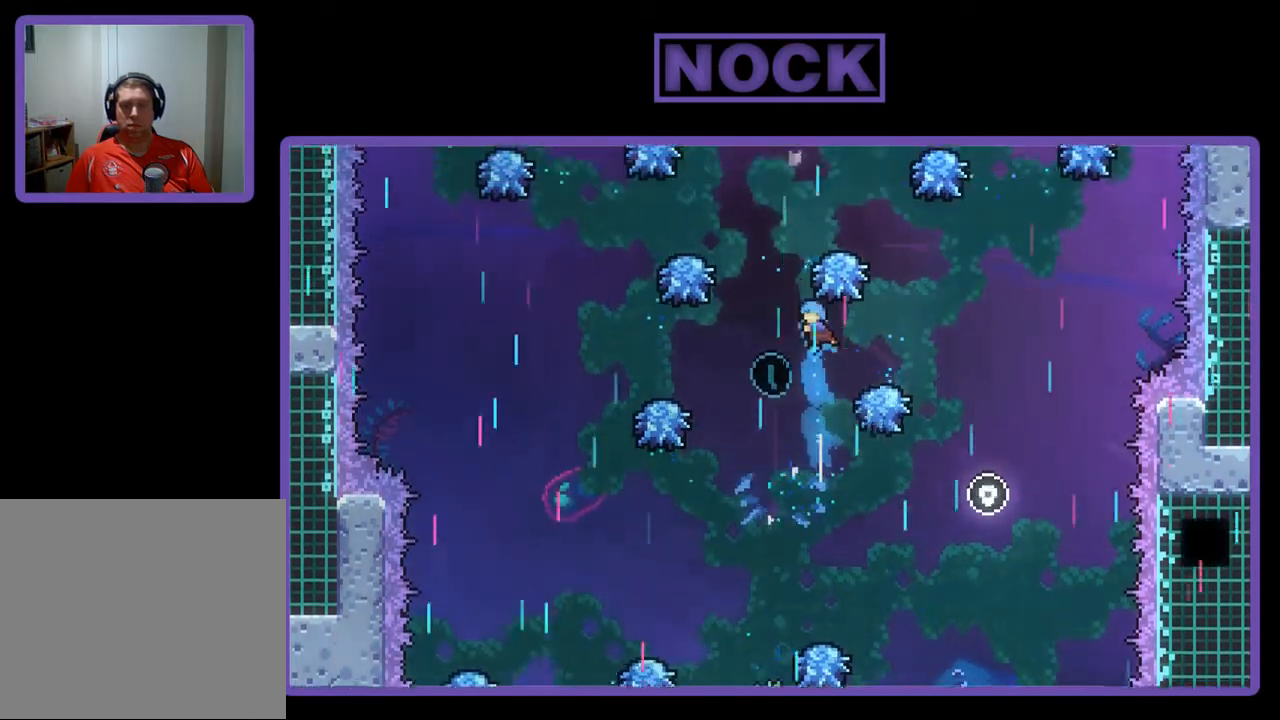
{"buttons": ["R2"], "left_stick": "center", "events": [[17, "CIRCLE", "up"], [150, "DPAD_UP", "up"], [250, "DPAD_LEFT", "down"], [450, "DPAD_LEFT", "up"]]}
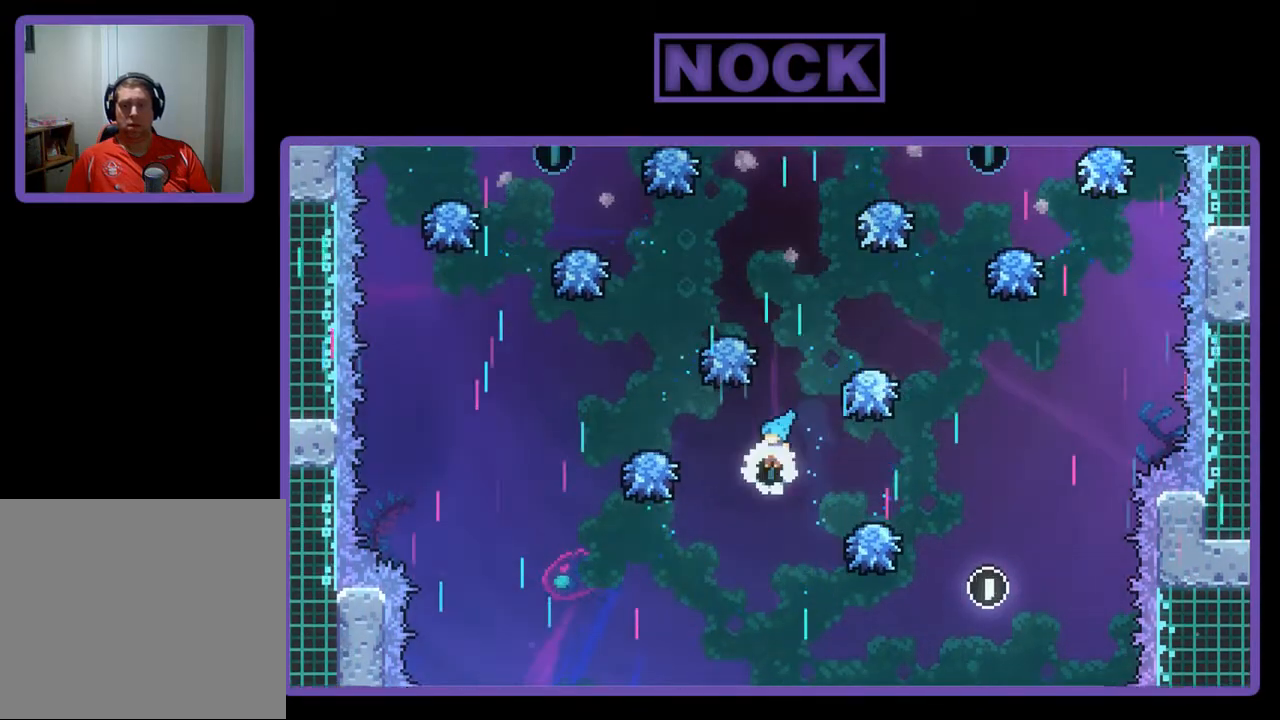
{"buttons": ["CIRCLE", "R2", "DPAD_UP"], "left_stick": "center", "events": [[83, "DPAD_LEFT", "down"], [117, "DPAD_UP", "down"], [150, "CIRCLE", "down"], [317, "DPAD_LEFT", "up"]]}
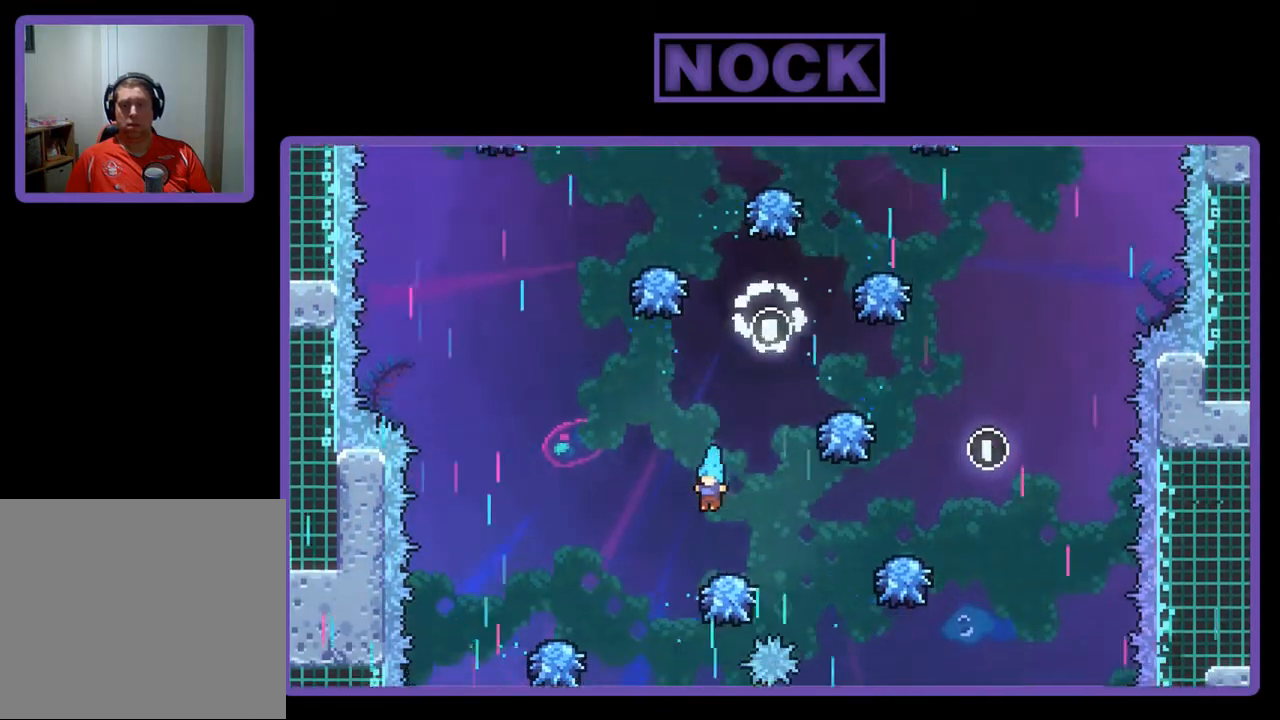
{"buttons": ["R2"], "left_stick": "center", "events": [[50, "DPAD_UP", "up"], [150, "CIRCLE", "up"]]}
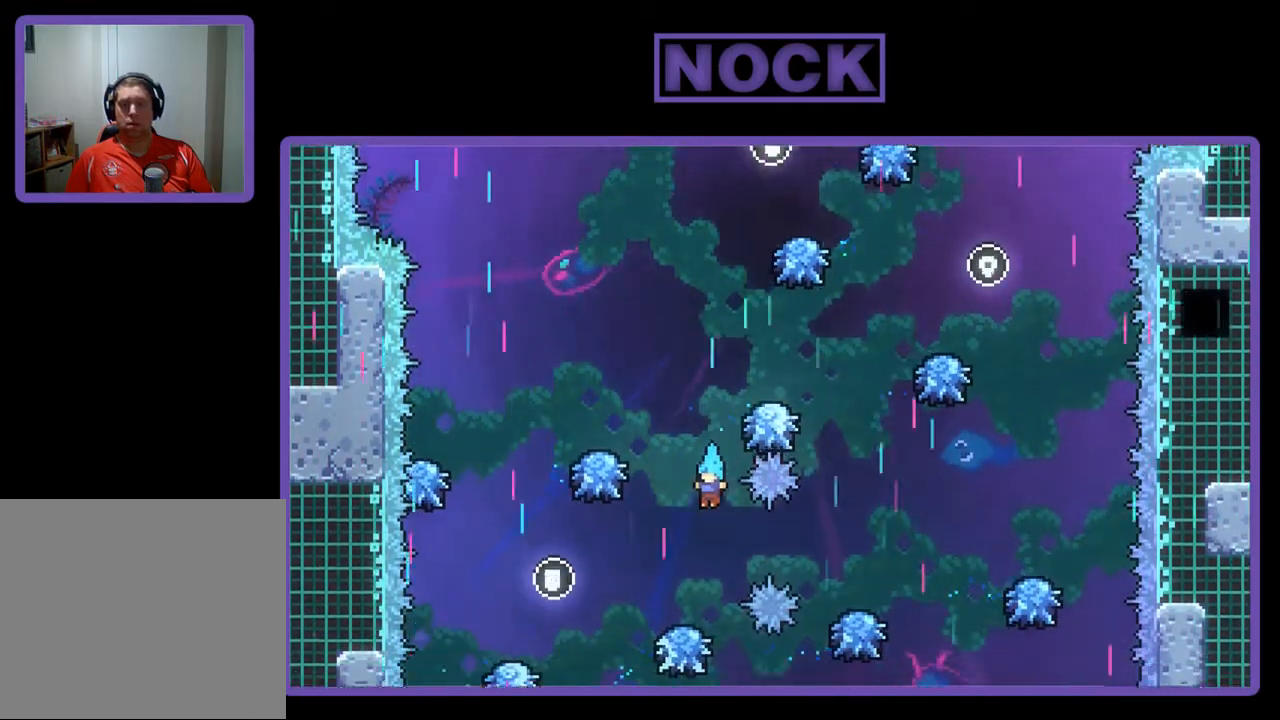
{"buttons": ["R2"], "left_stick": "center", "events": [[283, "DPAD_RIGHT", "down"], [283, "DPAD_UP", "down"], [383, "DPAD_UP", "up"], [417, "DPAD_RIGHT", "up"]]}
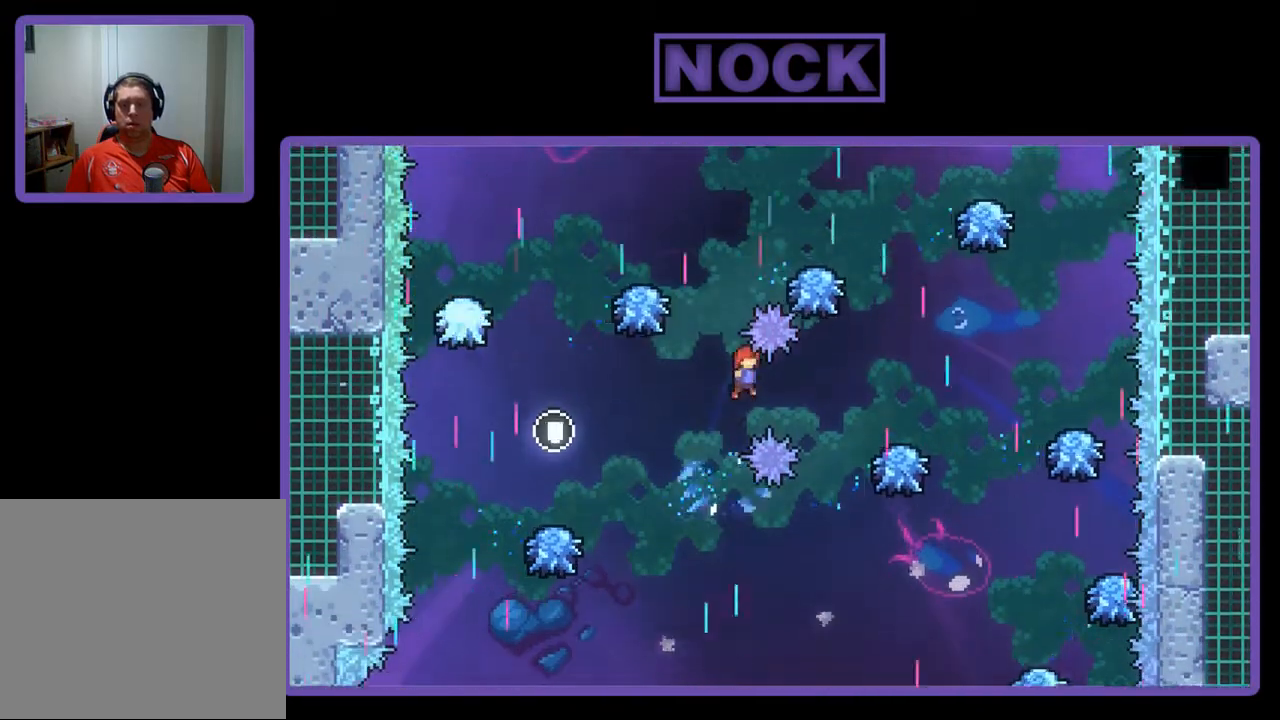
{"buttons": ["R2"], "left_stick": "center", "events": [[83, "DPAD_LEFT", "down"], [417, "DPAD_LEFT", "up"]]}
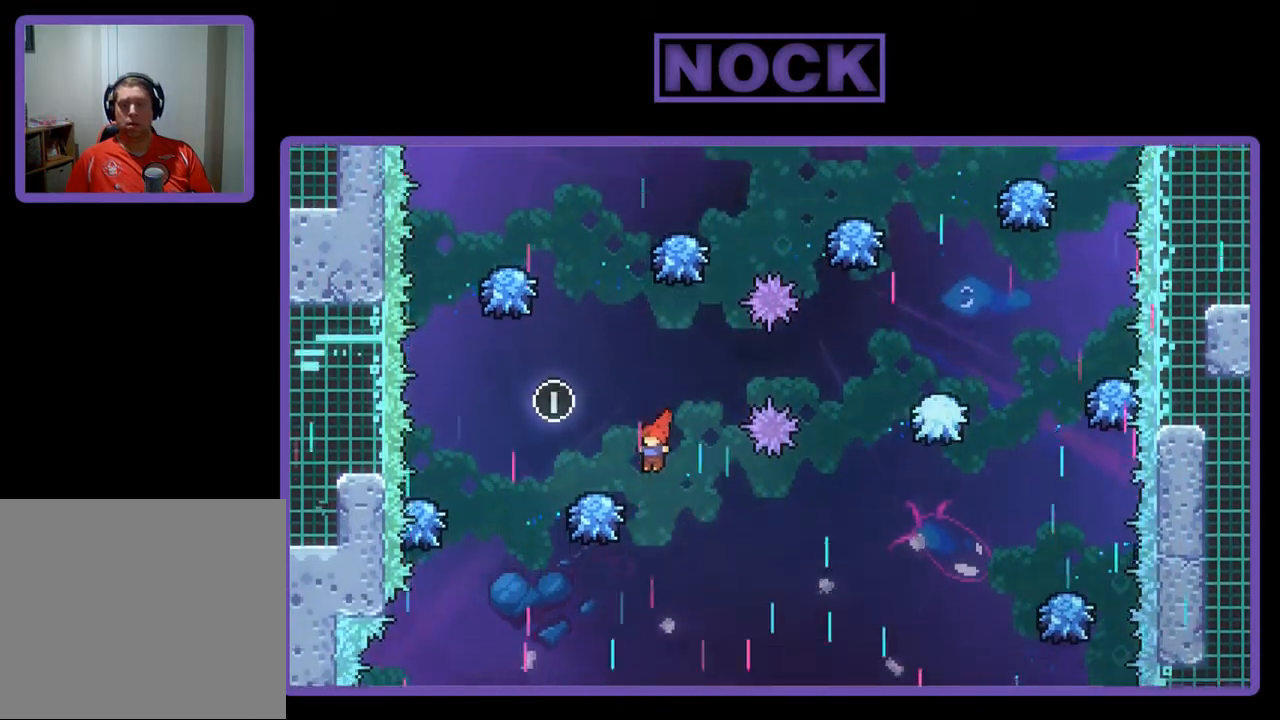
{"buttons": ["R2", "DPAD_RIGHT"], "left_stick": "center", "events": [[83, "DPAD_RIGHT", "down"]]}
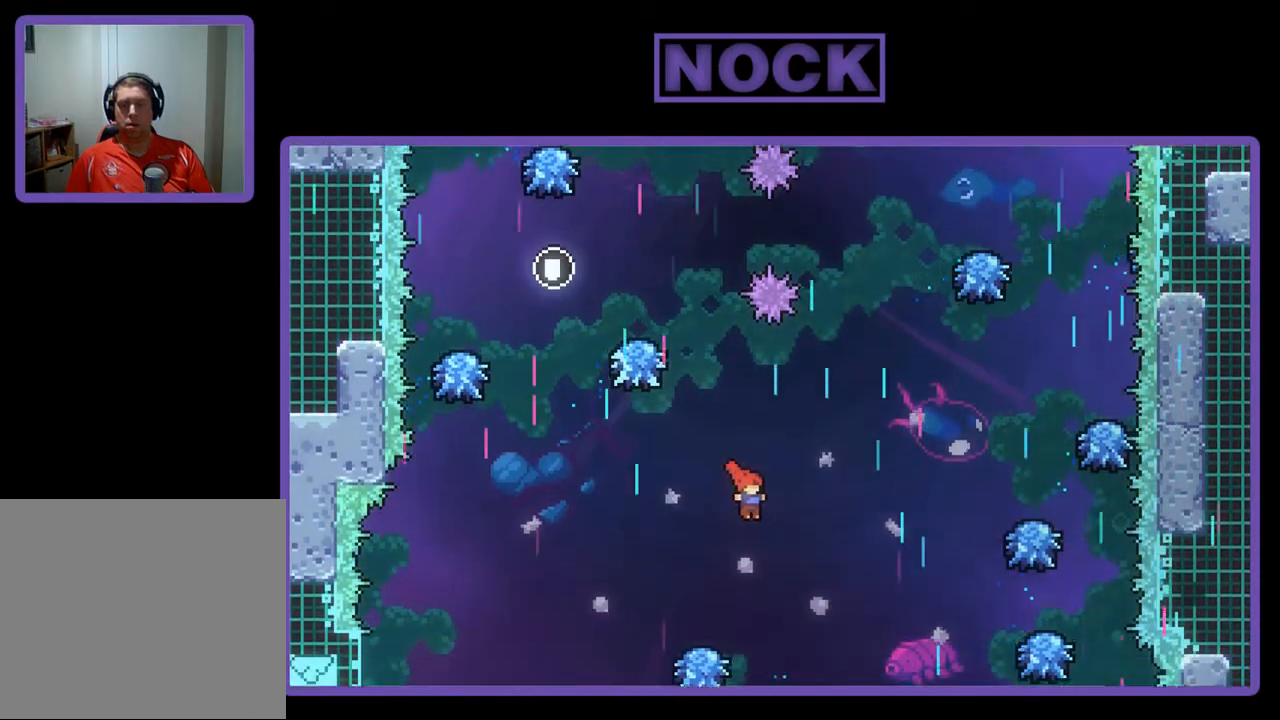
{"buttons": ["CIRCLE", "R2", "DPAD_RIGHT"], "left_stick": "center", "events": [[17, "DPAD_UP", "down"], [150, "CIRCLE", "down"], [417, "DPAD_UP", "up"]]}
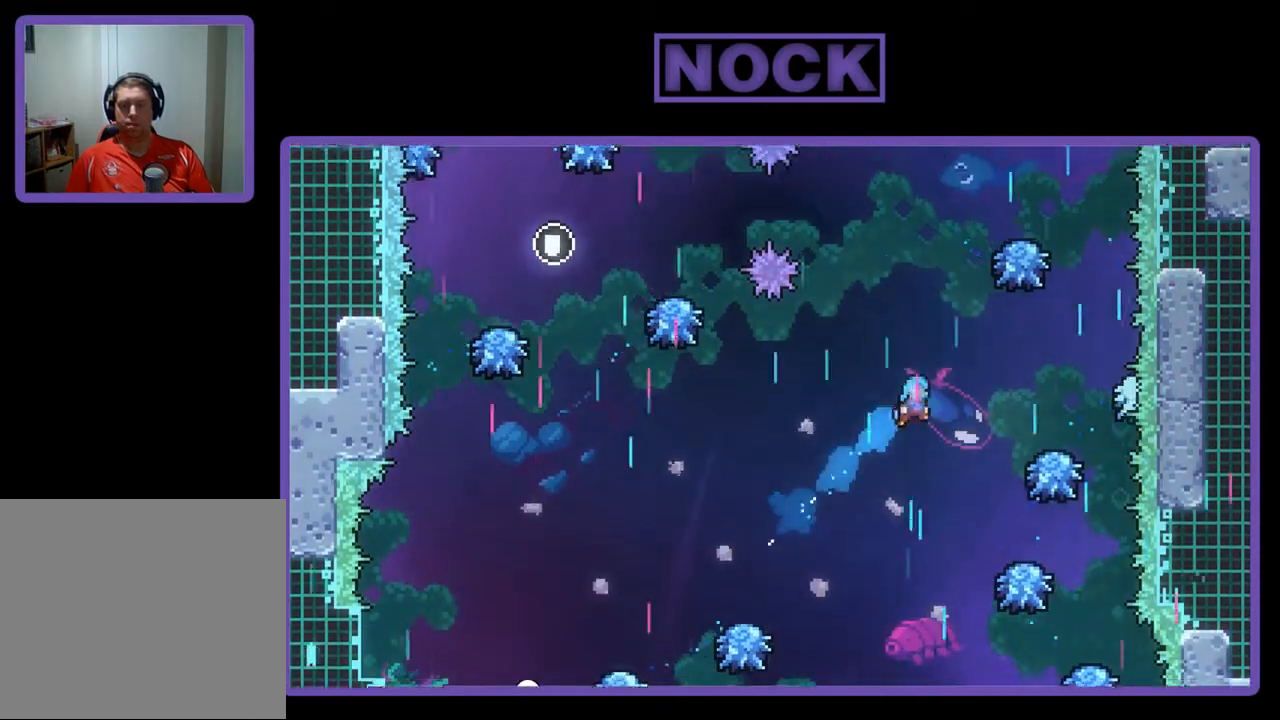
{"buttons": ["R2", "DPAD_LEFT"], "left_stick": "center", "events": [[350, "CIRCLE", "up"], [383, "DPAD_RIGHT", "up"], [483, "DPAD_LEFT", "down"]]}
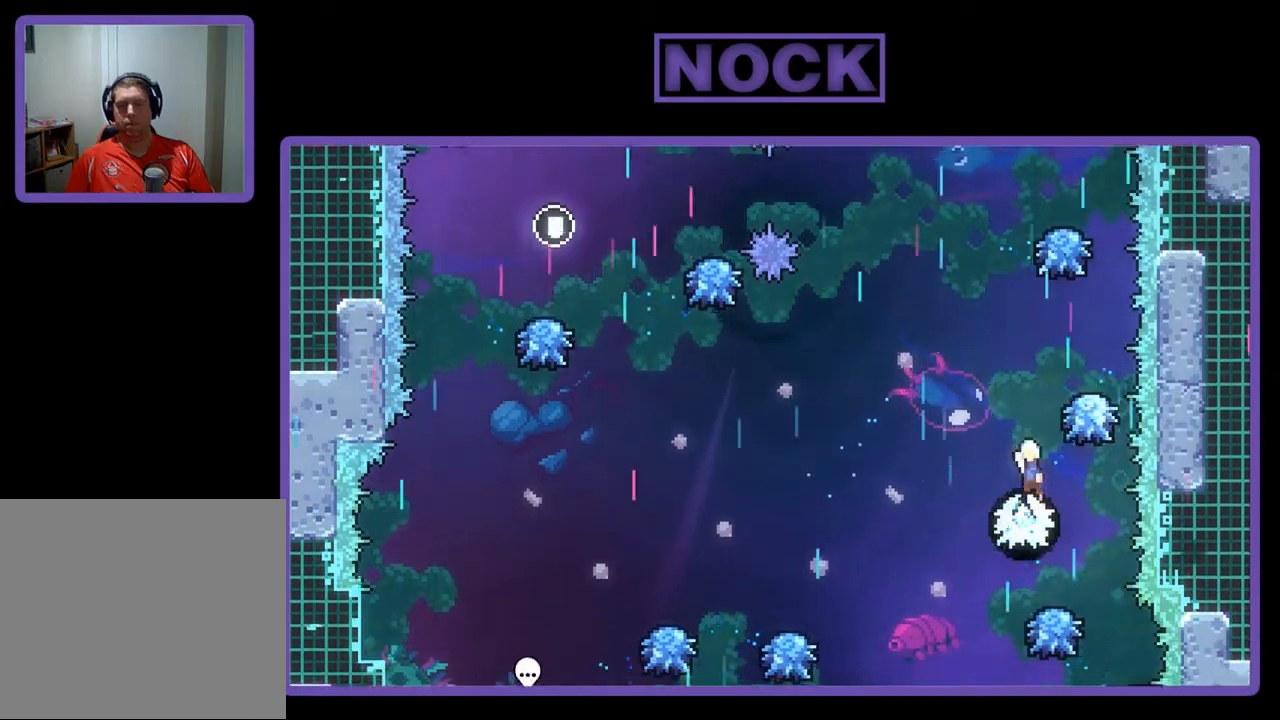
{"buttons": ["CIRCLE", "R2", "DPAD_UP"], "left_stick": "center", "events": [[17, "CROSS", "down"], [250, "DPAD_UP", "down"], [317, "DPAD_LEFT", "up"], [350, "CROSS", "up"], [483, "CIRCLE", "down"]]}
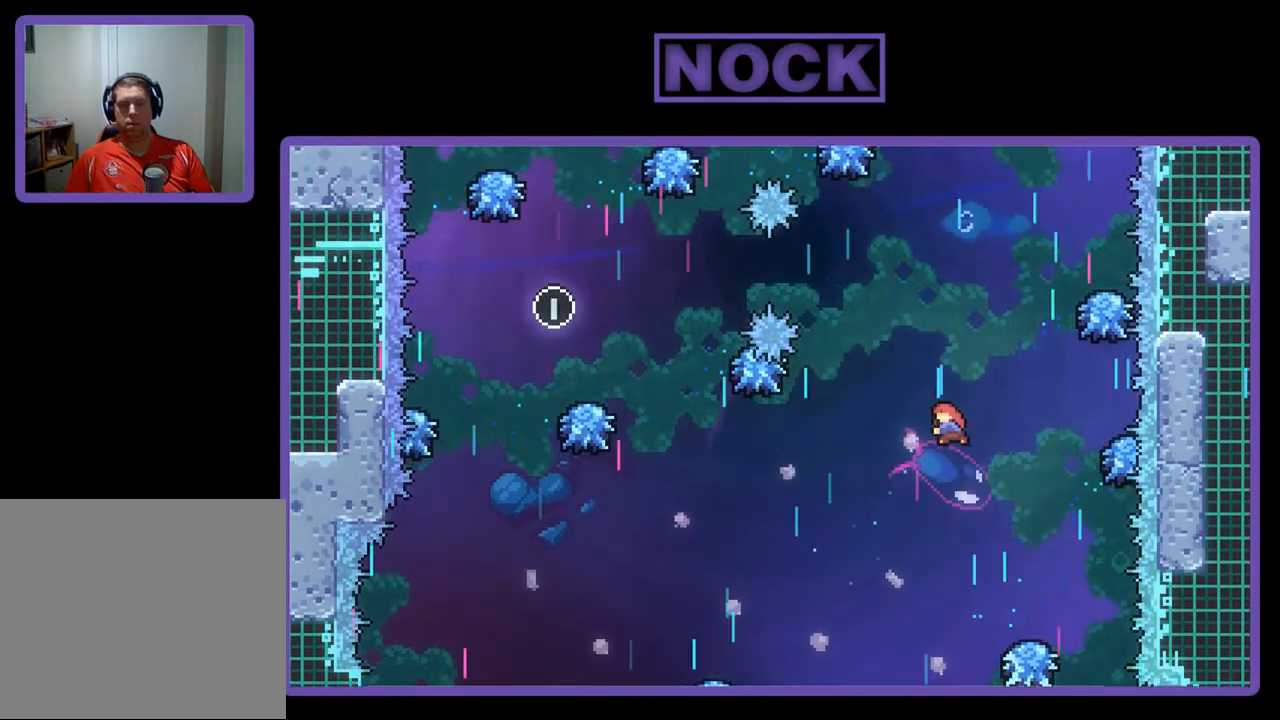
{"buttons": ["CIRCLE", "R2", "DPAD_UP", "DPAD_LEFT"], "left_stick": "center", "events": [[183, "DPAD_LEFT", "down"]]}
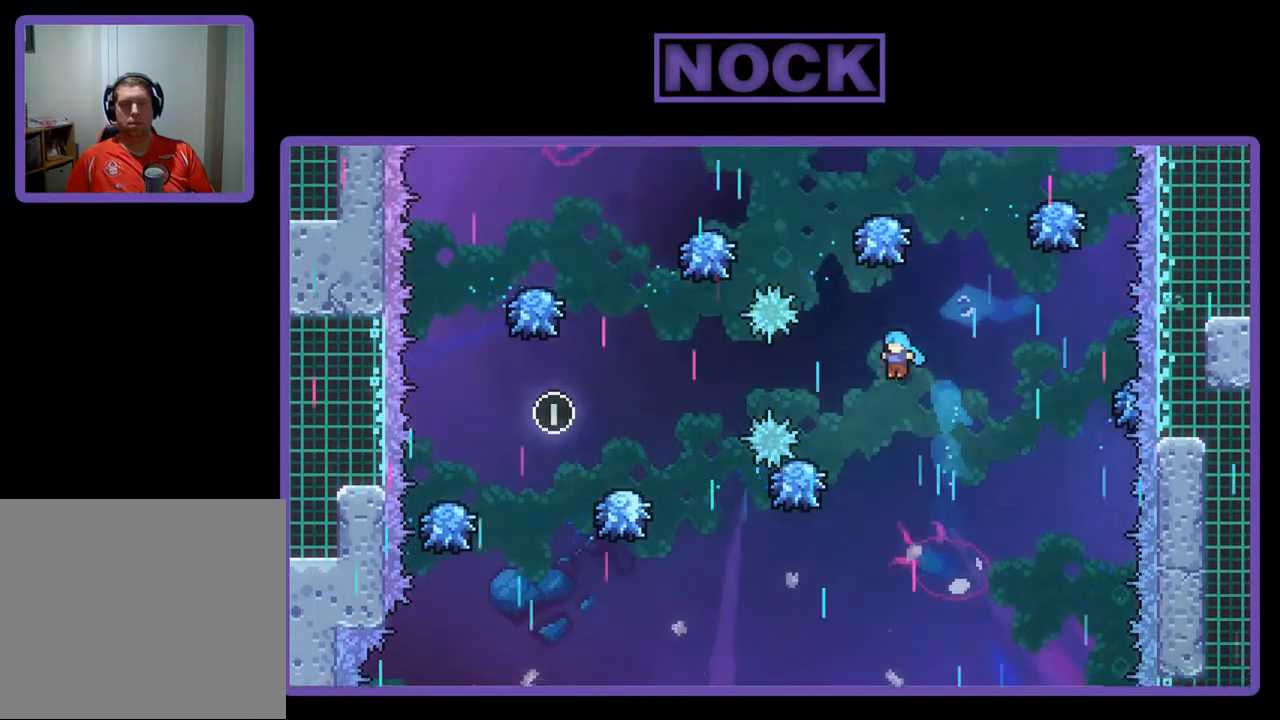
{"buttons": ["CROSS", "R2", "DPAD_RIGHT"], "left_stick": "center", "events": [[83, "DPAD_UP", "up"], [150, "CIRCLE", "up"], [150, "DPAD_LEFT", "up"], [483, "CROSS", "down"], [483, "DPAD_RIGHT", "down"]]}
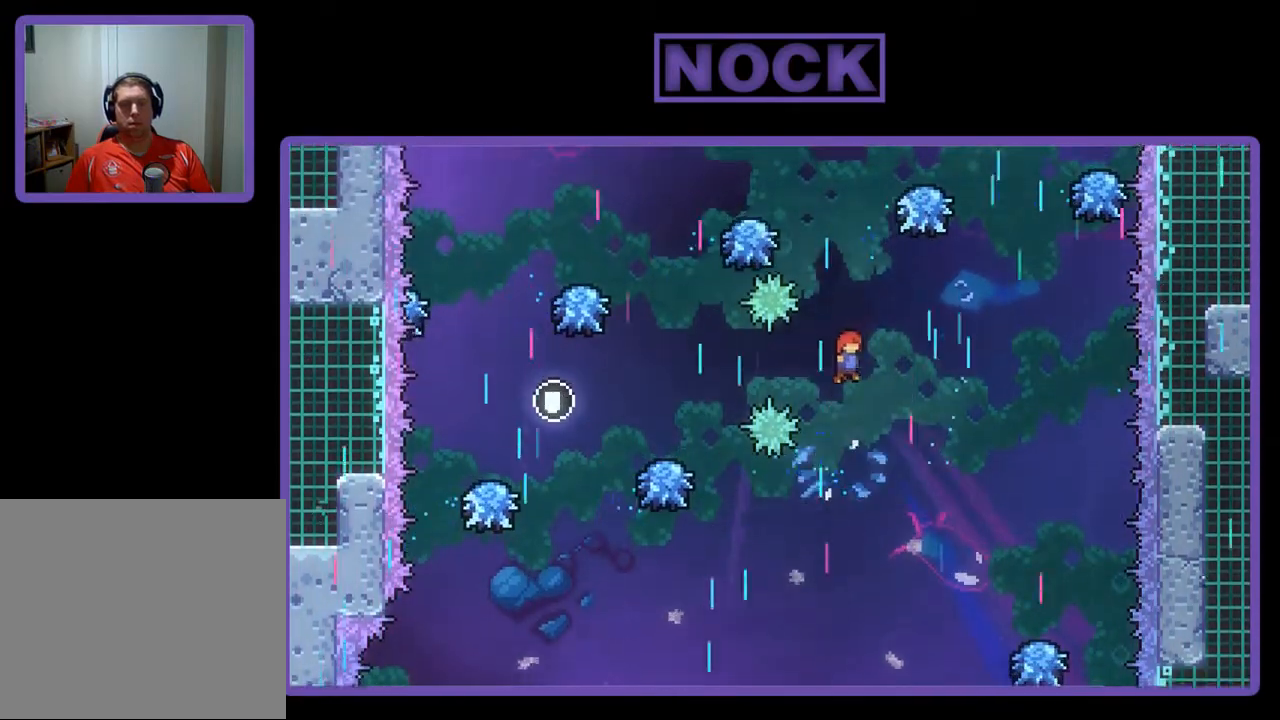
{"buttons": ["CIRCLE", "R2", "DPAD_UP"], "left_stick": "center", "events": [[117, "DPAD_UP", "down"], [150, "CROSS", "up"], [150, "DPAD_RIGHT", "up"], [250, "CIRCLE", "down"]]}
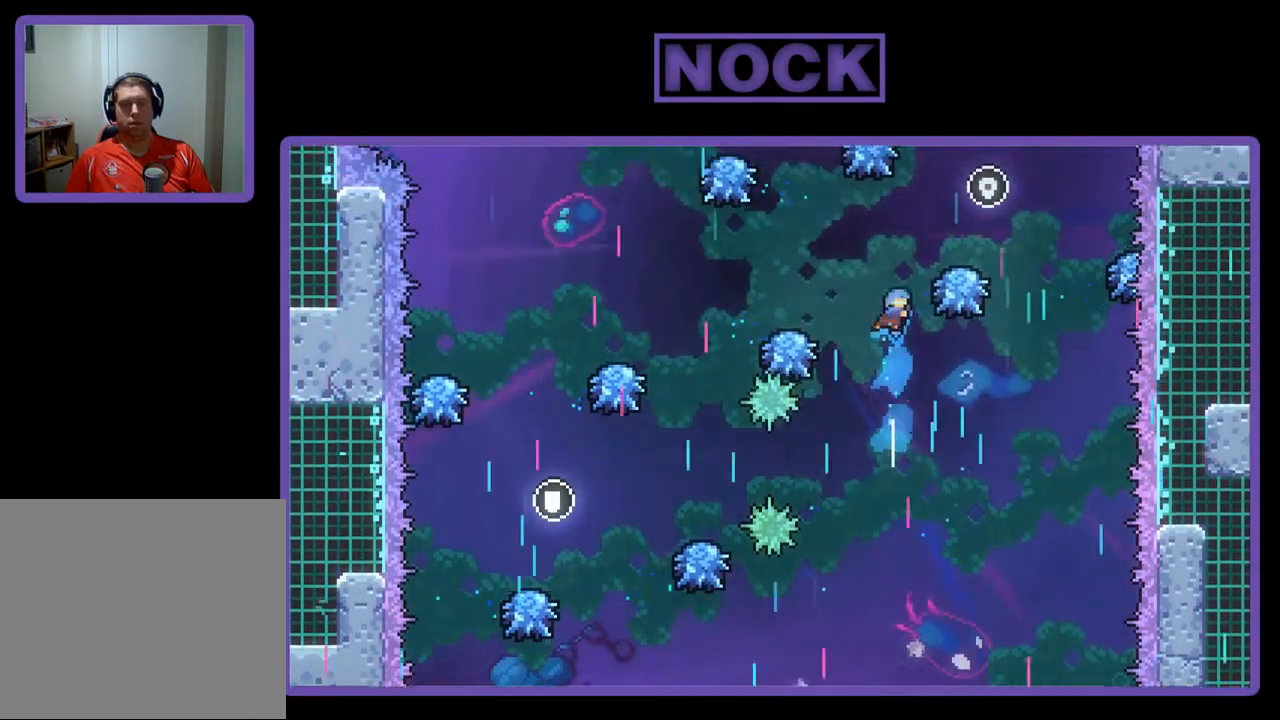
{"buttons": ["R2", "DPAD_RIGHT"], "left_stick": "center", "events": [[17, "DPAD_LEFT", "down"], [83, "DPAD_UP", "up"], [217, "CIRCLE", "up"], [317, "DPAD_LEFT", "up"], [417, "DPAD_RIGHT", "down"]]}
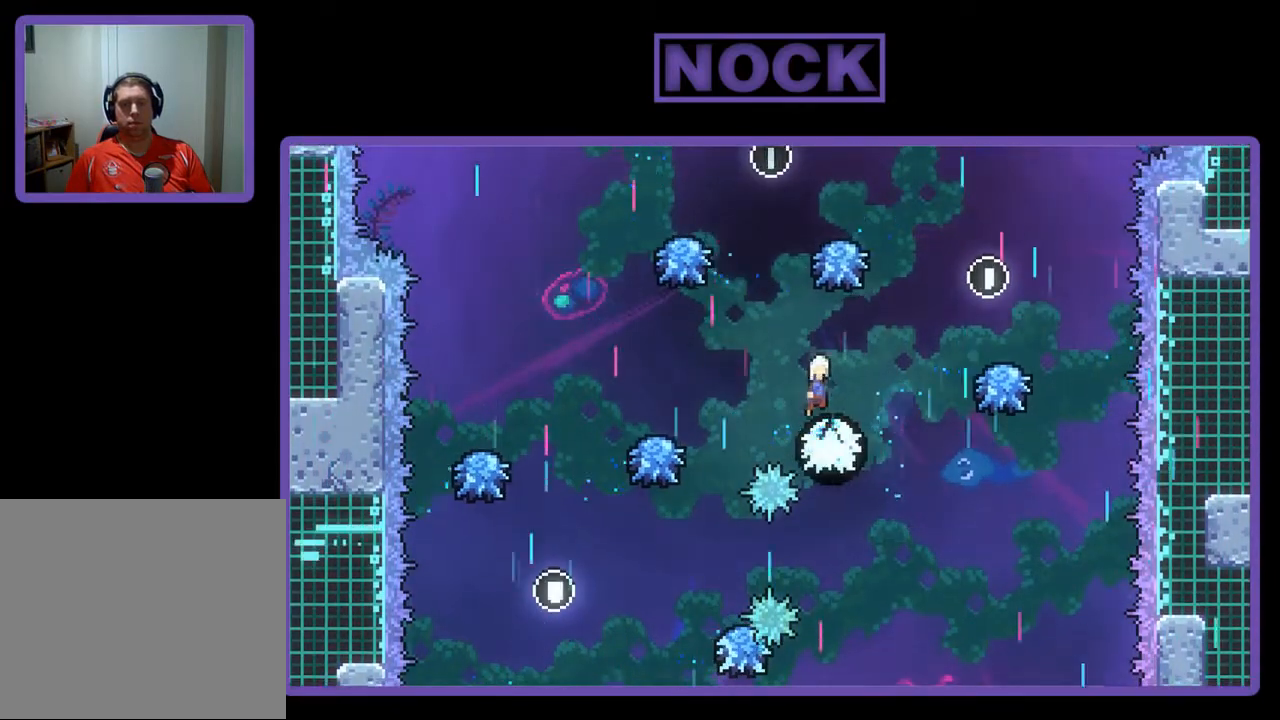
{"buttons": ["CIRCLE", "R2", "DPAD_UP"], "left_stick": "center", "events": [[50, "CROSS", "down"], [250, "DPAD_RIGHT", "up"], [250, "DPAD_UP", "down"], [283, "CROSS", "up"], [283, "DPAD_UP", "up"], [383, "DPAD_UP", "down"], [450, "CIRCLE", "down"]]}
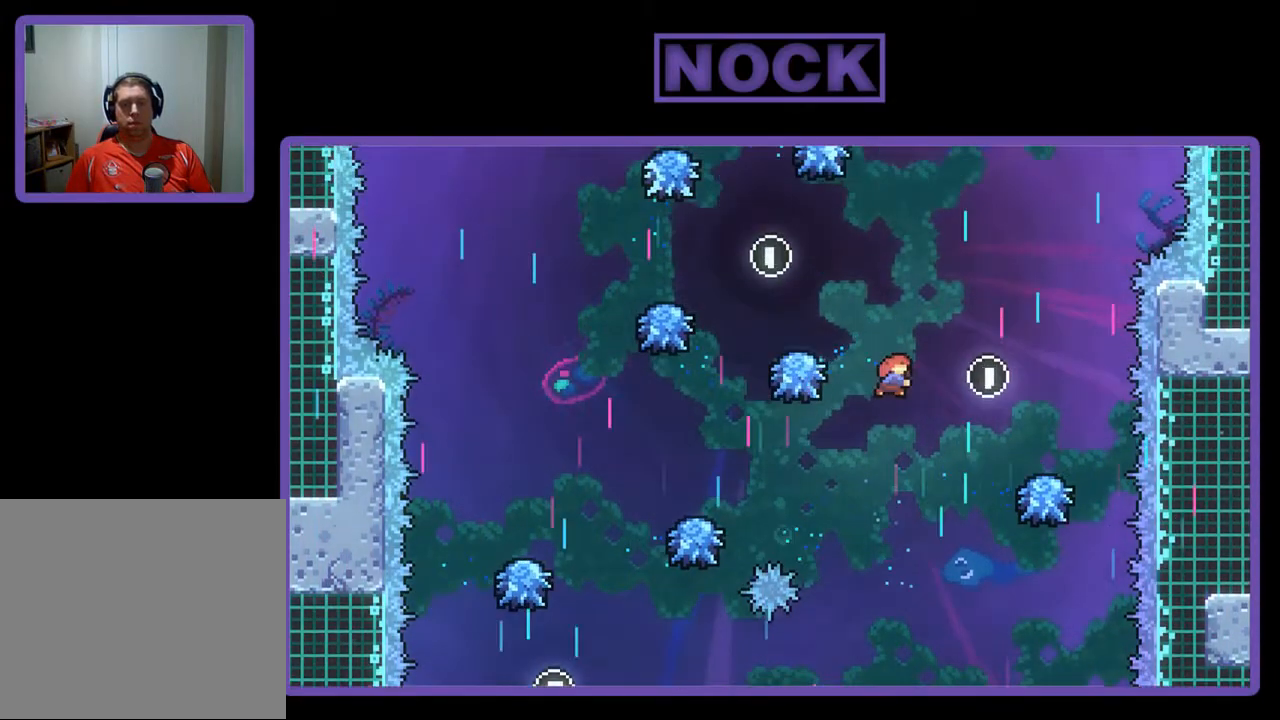
{"buttons": ["R2", "DPAD_RIGHT"], "left_stick": "center", "events": [[17, "DPAD_LEFT", "down"], [350, "CIRCLE", "up"], [350, "DPAD_LEFT", "up"], [350, "DPAD_UP", "up"], [483, "DPAD_RIGHT", "down"]]}